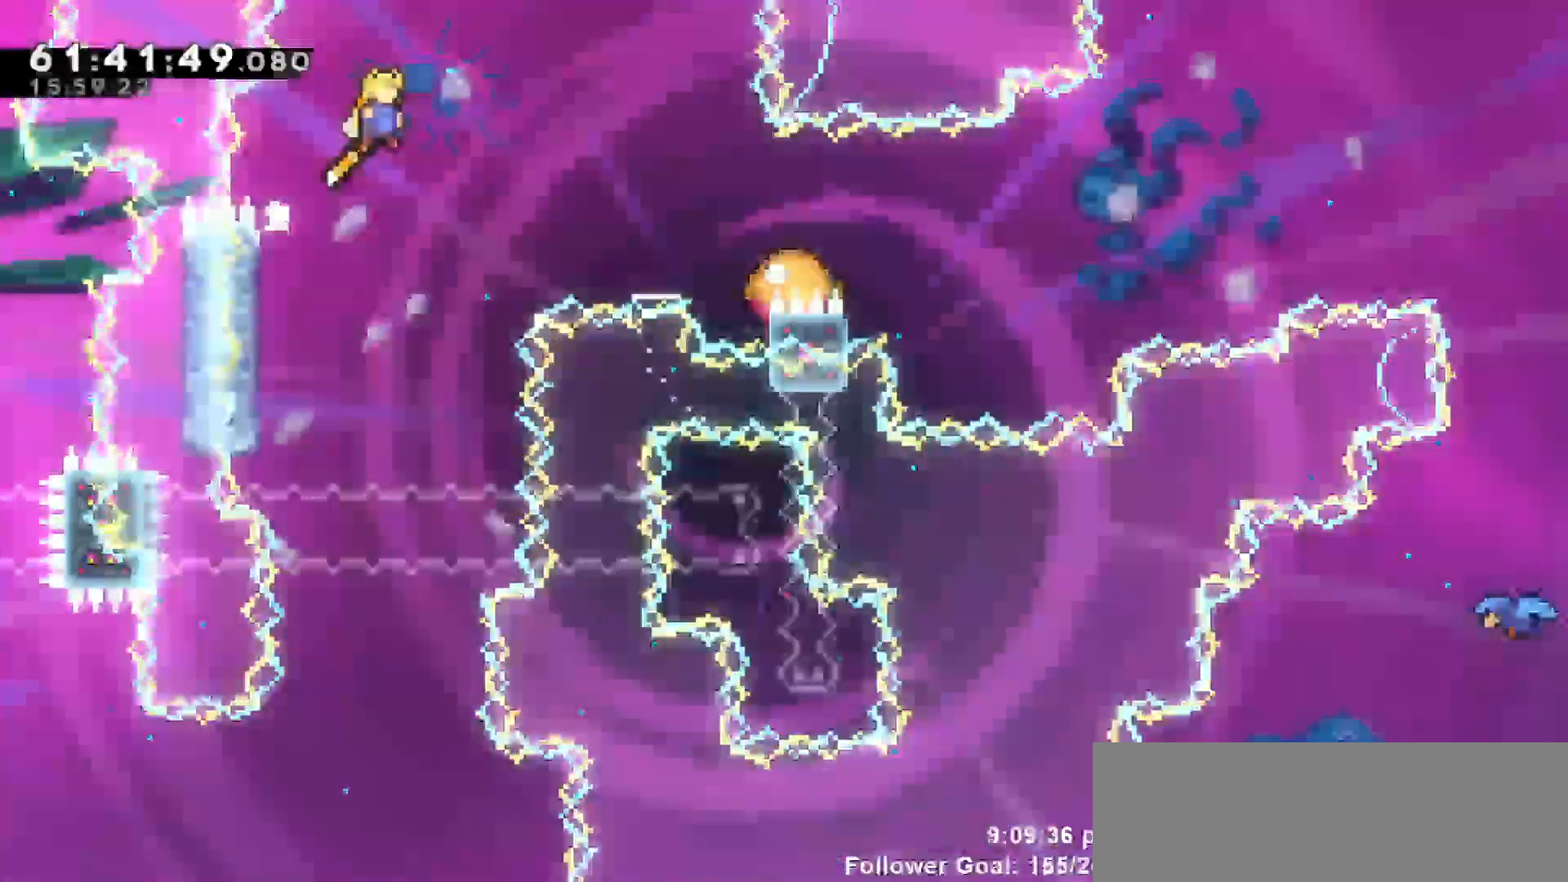
Gameplay with keyboard; each line is a JSON object with the keys held at the frame after it. "events" lists presses ("down") and releases ("up") of "dash", "demo", "down", "escape", "grab", "jump", "jump2", "left", "return", "right", "talk" and "up" between this image and that frame as [ms after this image, input, new state], when the widget could be followed in between. No other keys are recorded. Mouse input is not recorded. Key names are as the overlay labels them; some are game actions (e.g. jump) rather than physical keys.
{"keys": ["dash", "right"], "events": [[67, "jump", "up"], [350, "dash", "down"]]}
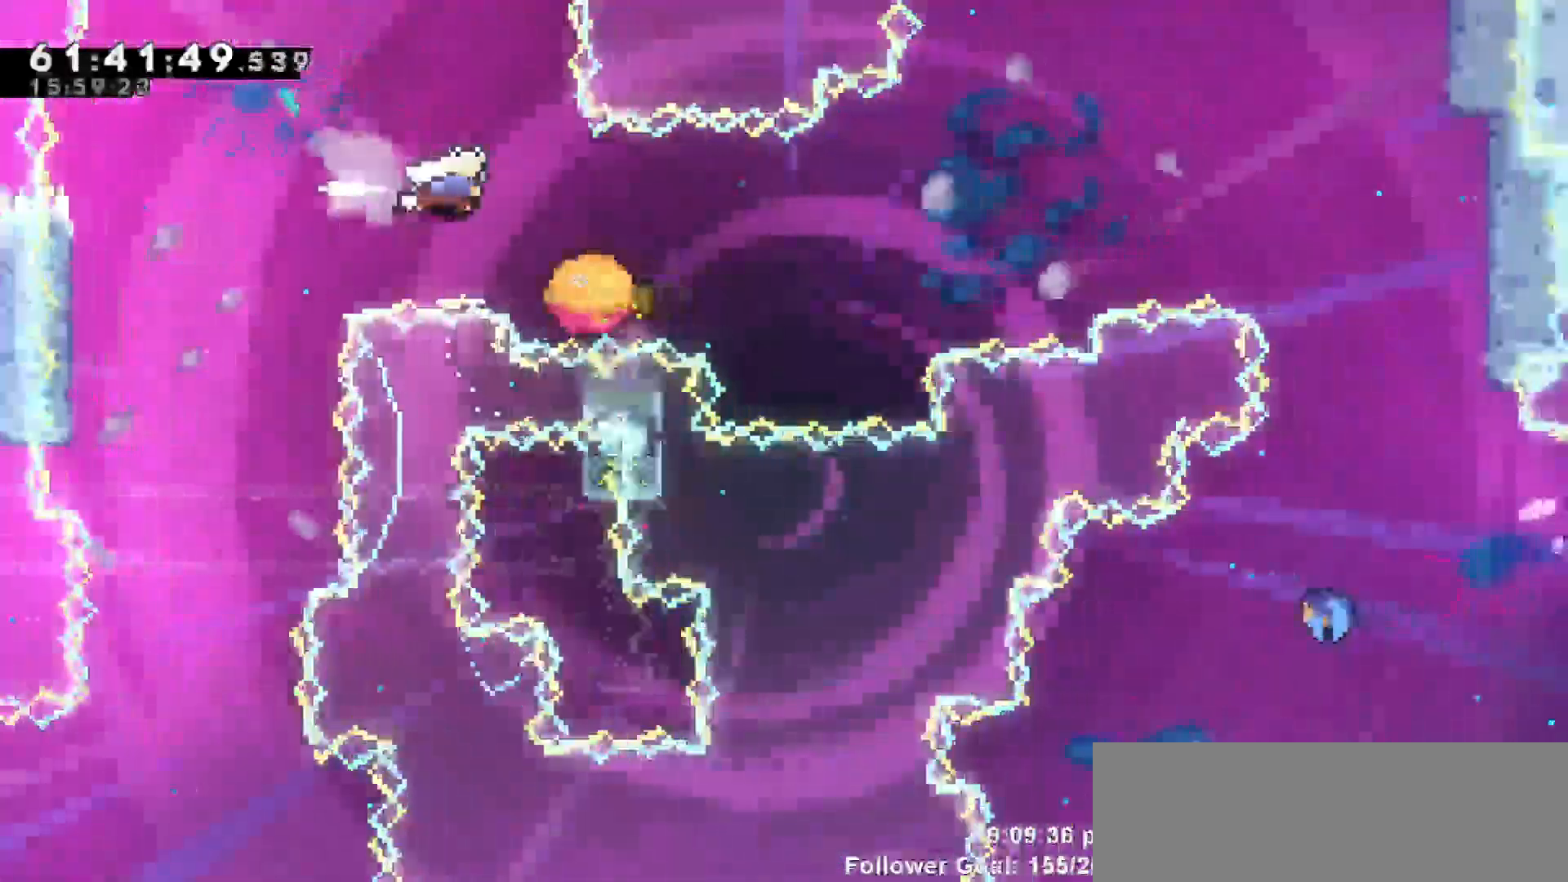
{"keys": ["right"], "events": [[50, "dash", "up"]]}
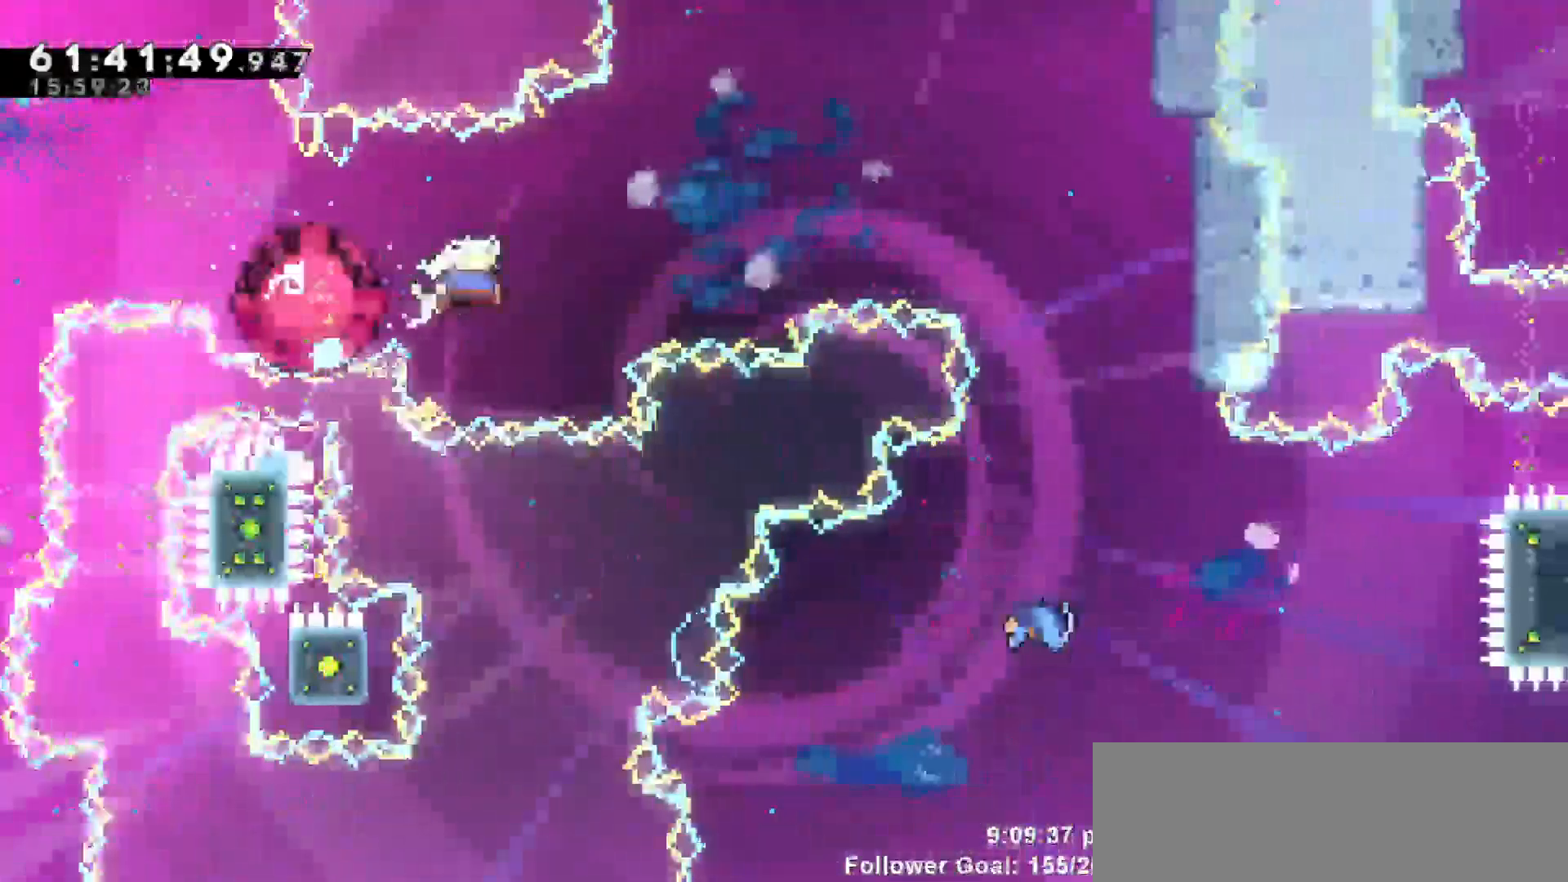
{"keys": ["right"], "events": []}
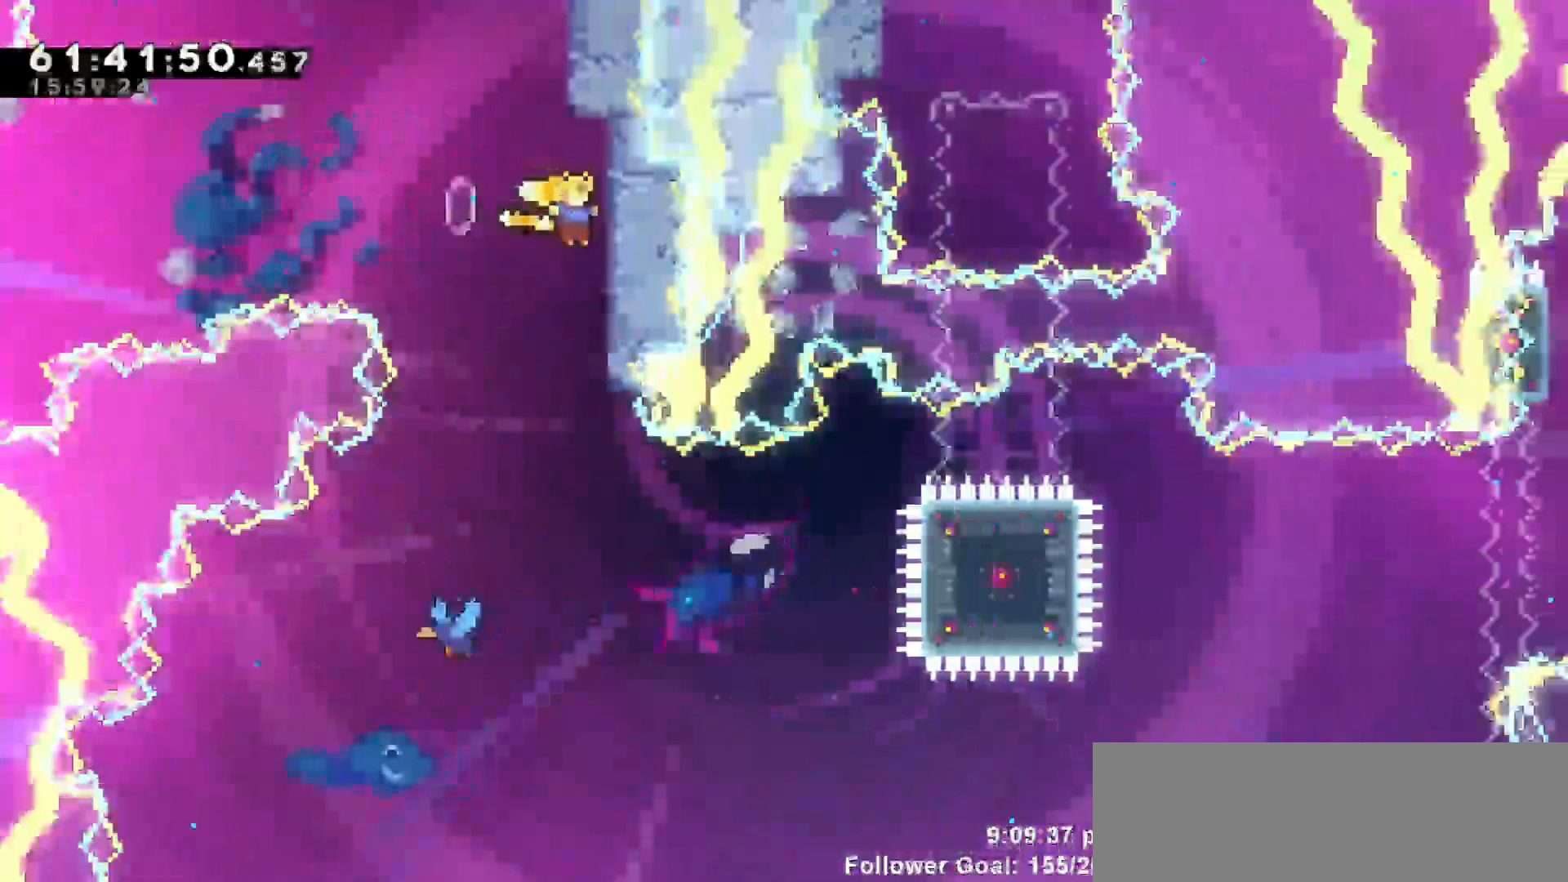
{"keys": ["down", "grab"], "events": [[83, "grab", "down"], [267, "down", "down"], [267, "right", "up"]]}
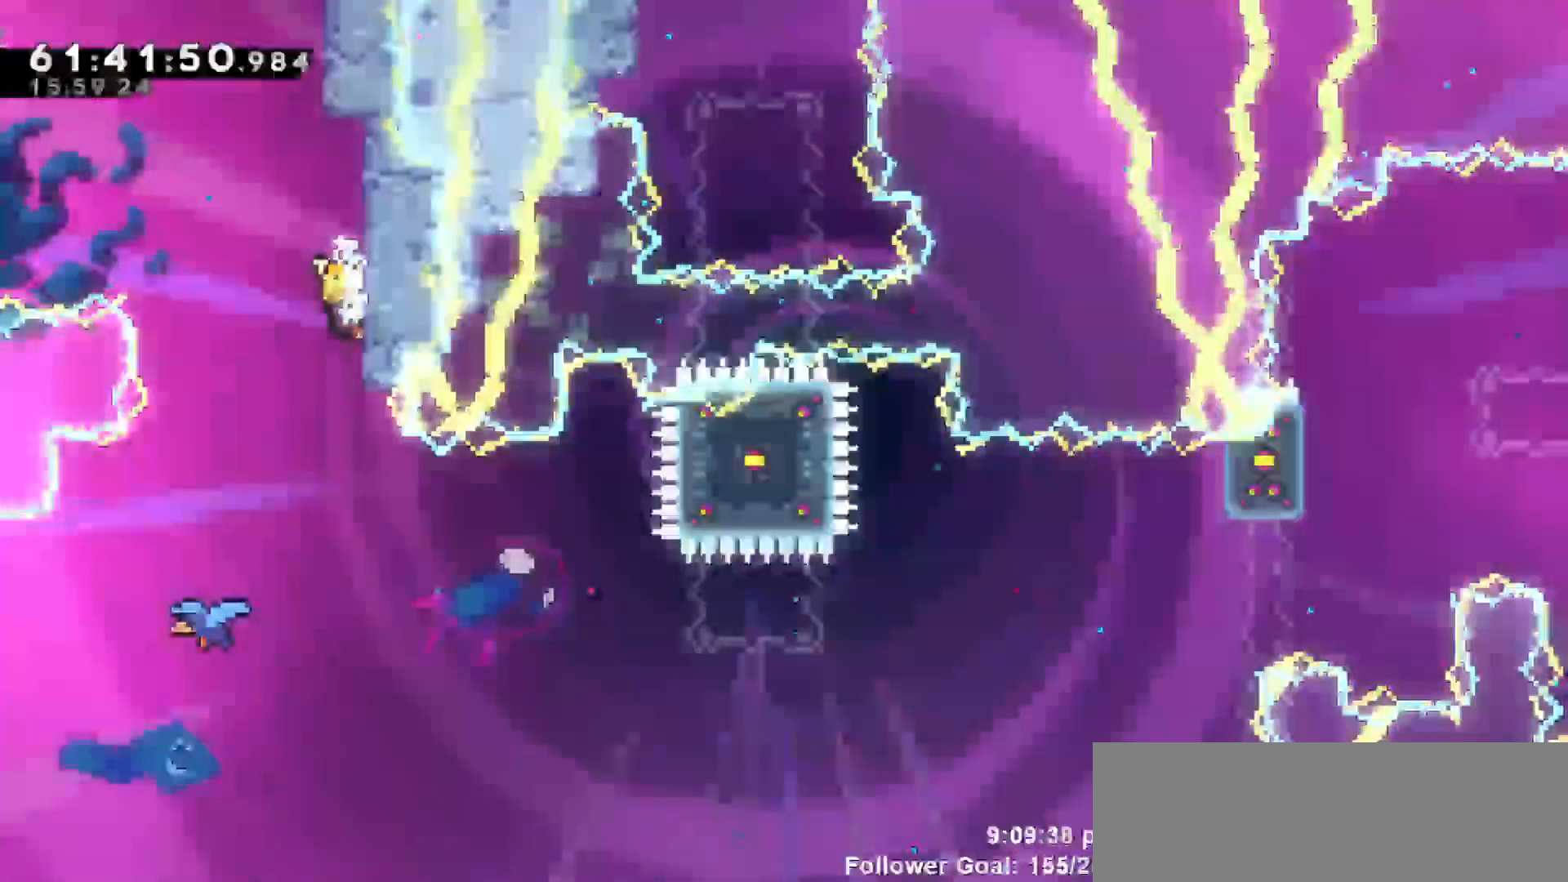
{"keys": ["grab"]}
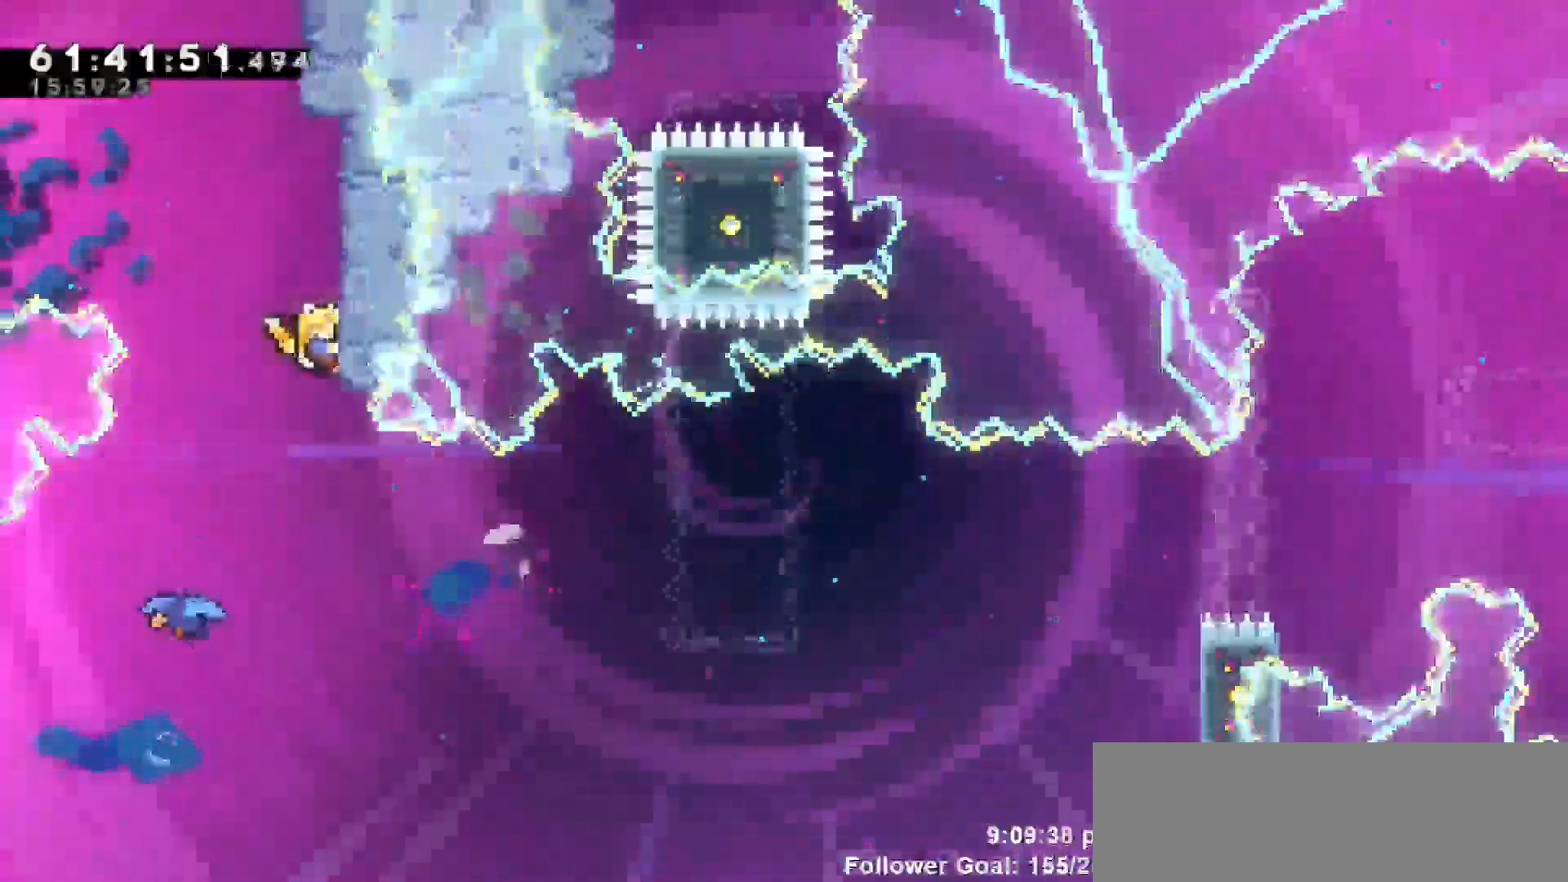
{"keys": [], "events": [[67, "jump", "down"], [67, "left", "down"], [117, "grab", "up"], [200, "jump", "up"], [200, "left", "up"]]}
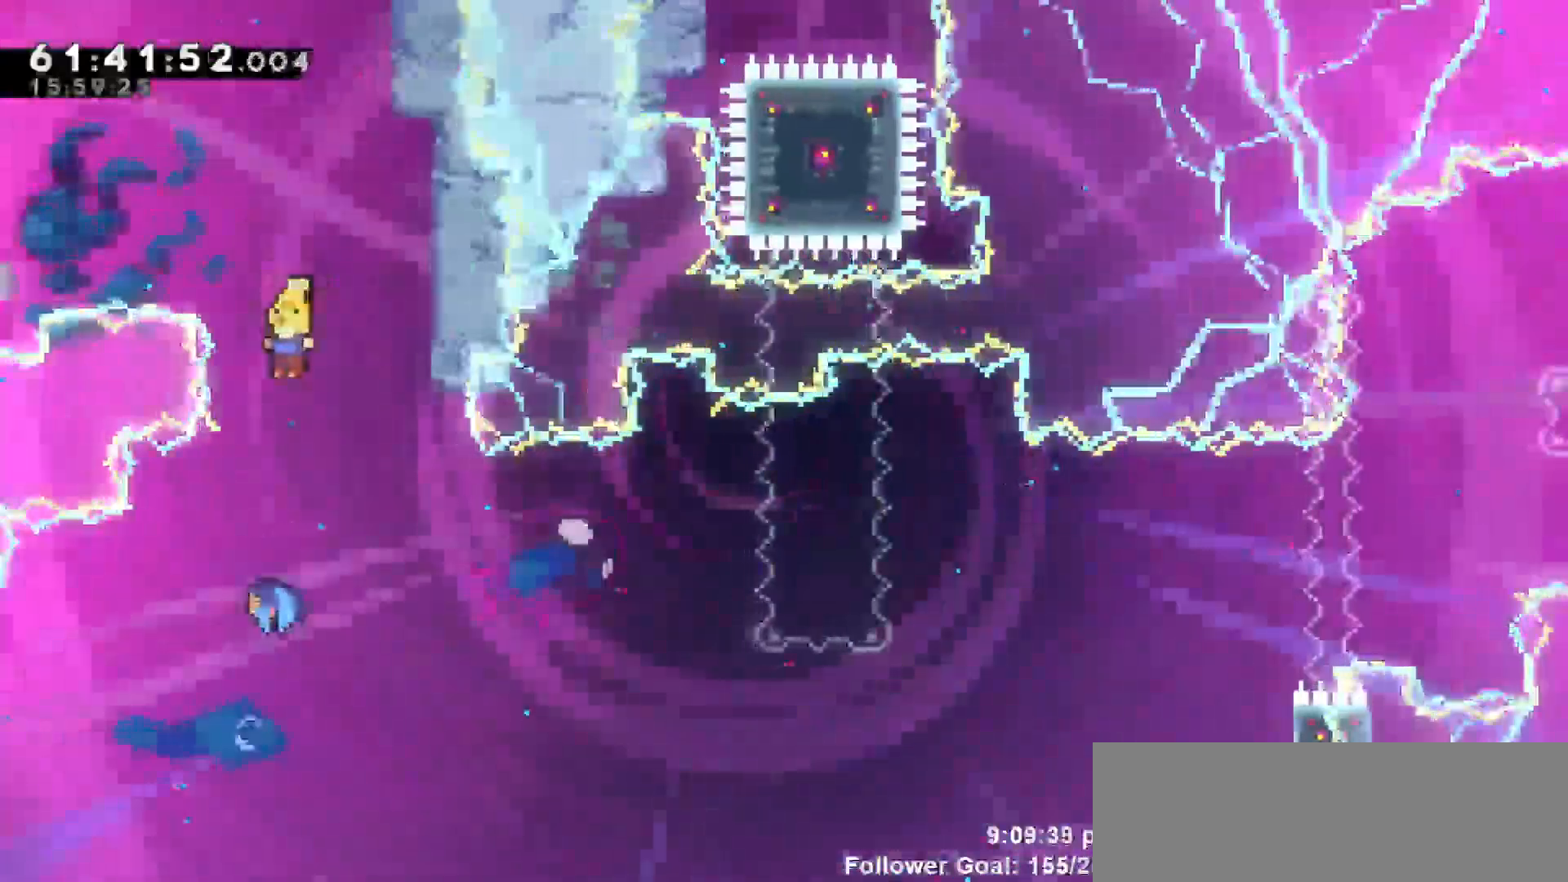
{"keys": ["right"], "events": [[67, "left", "down"], [117, "left", "up"], [450, "right", "down"]]}
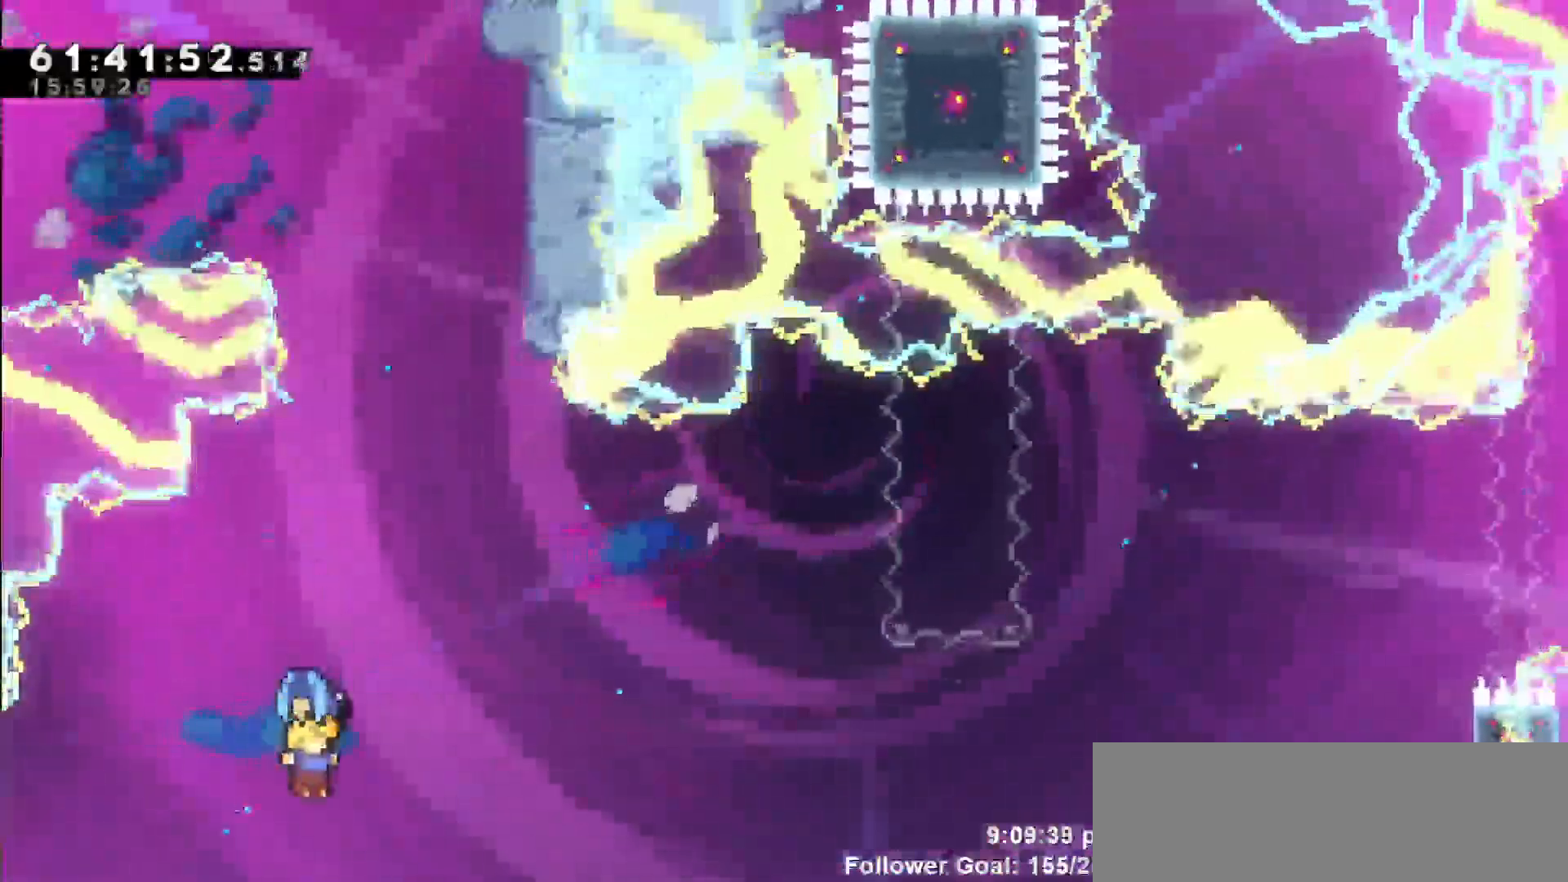
{"keys": ["right"], "events": []}
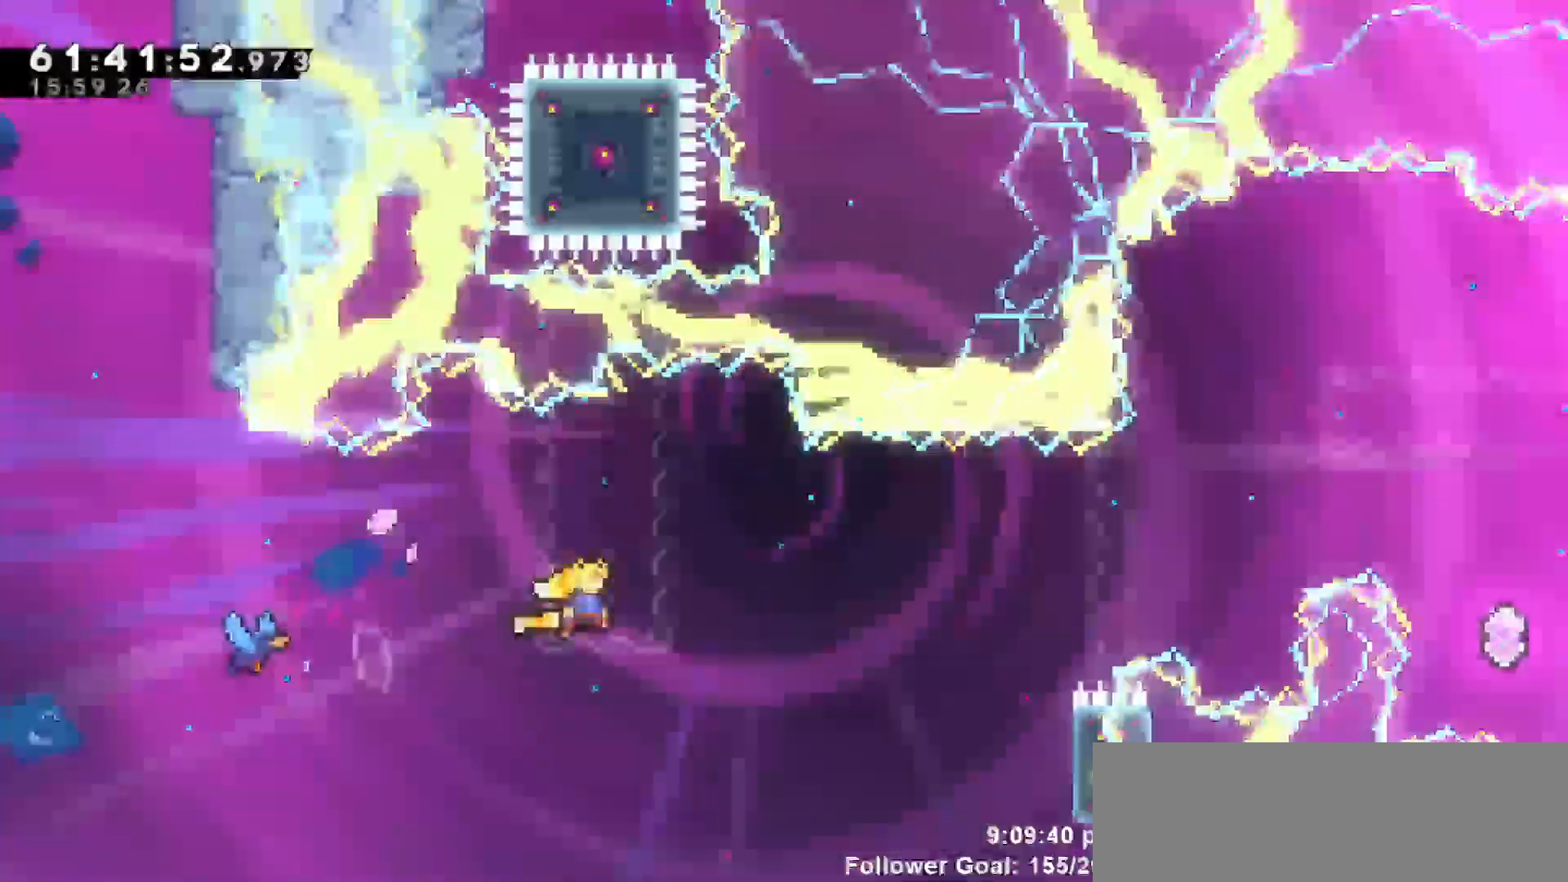
{"keys": ["grab", "right", "up"], "events": [[333, "grab", "down"], [433, "up", "down"]]}
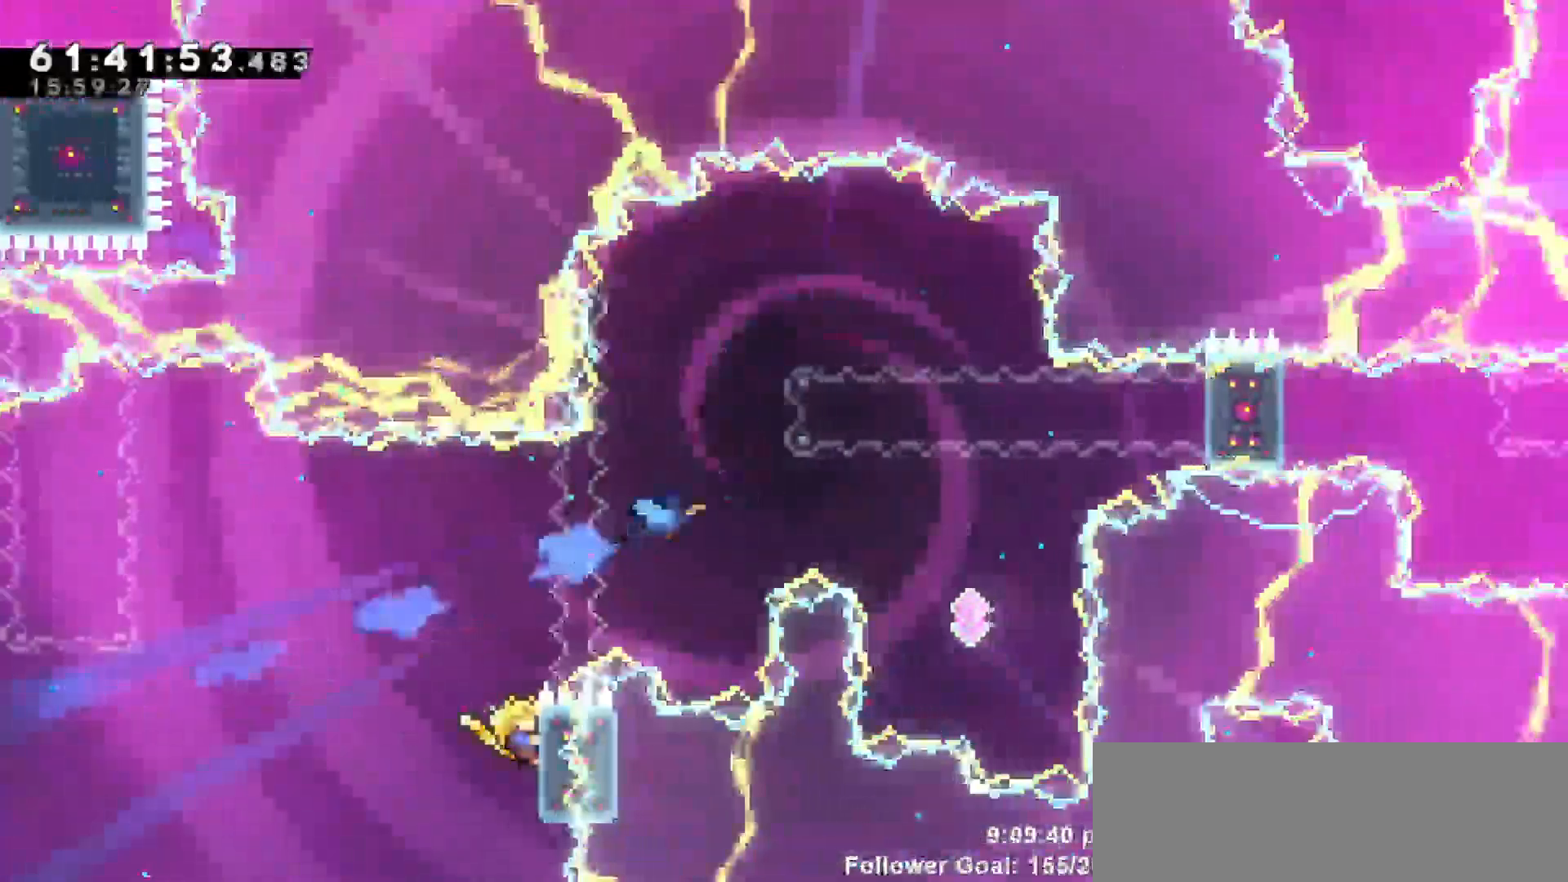
{"keys": ["grab", "up"], "events": [[83, "right", "up"]]}
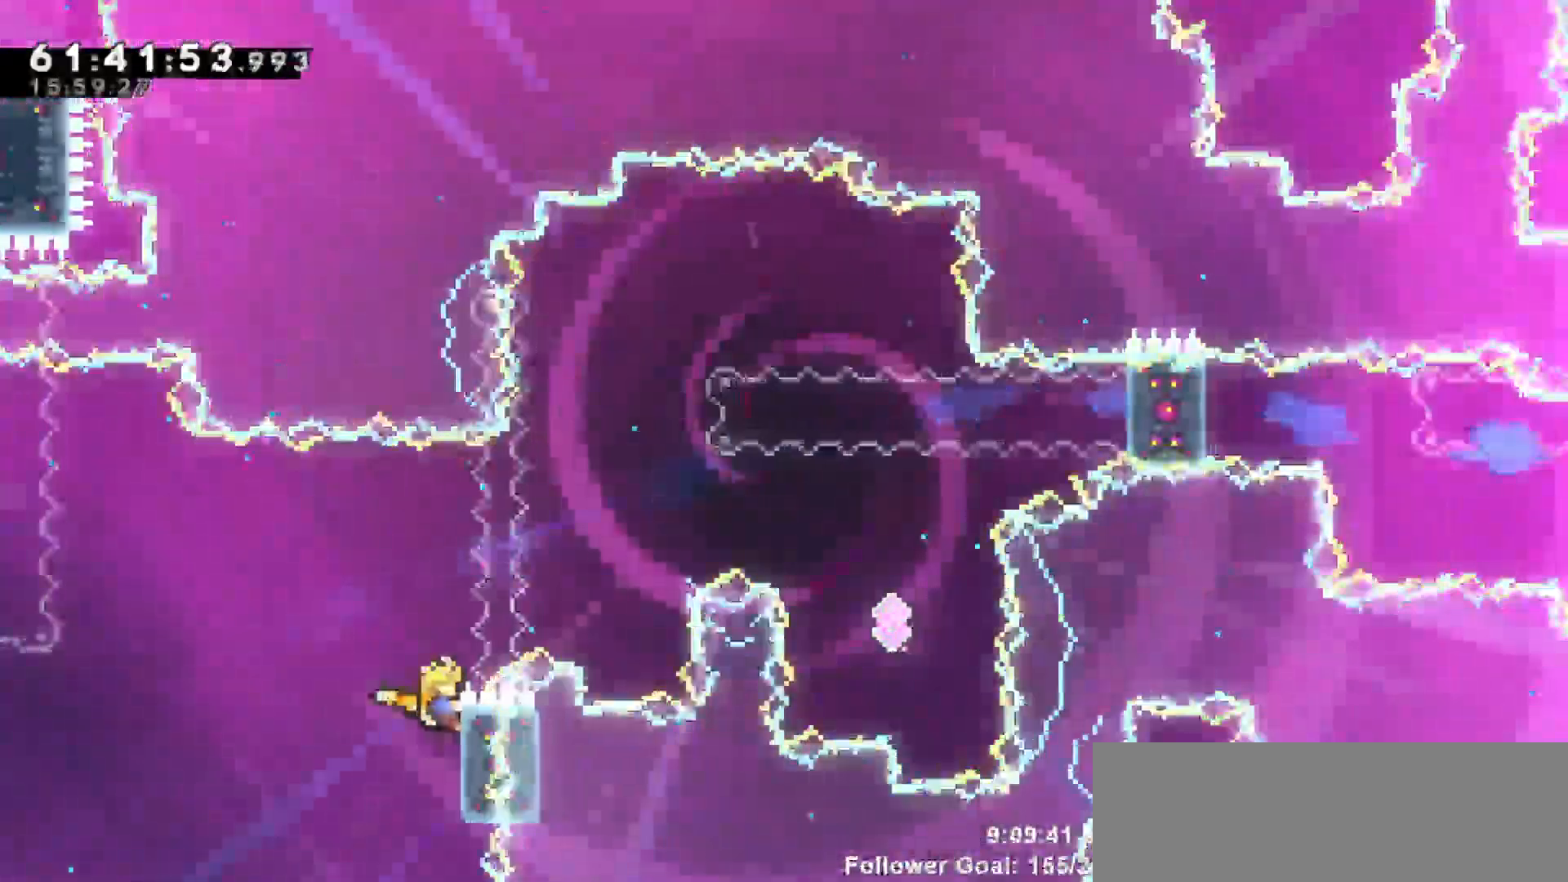
{"keys": ["jump", "right"], "events": [[133, "right", "down"], [233, "jump", "down"], [233, "up", "up"], [283, "grab", "up"]]}
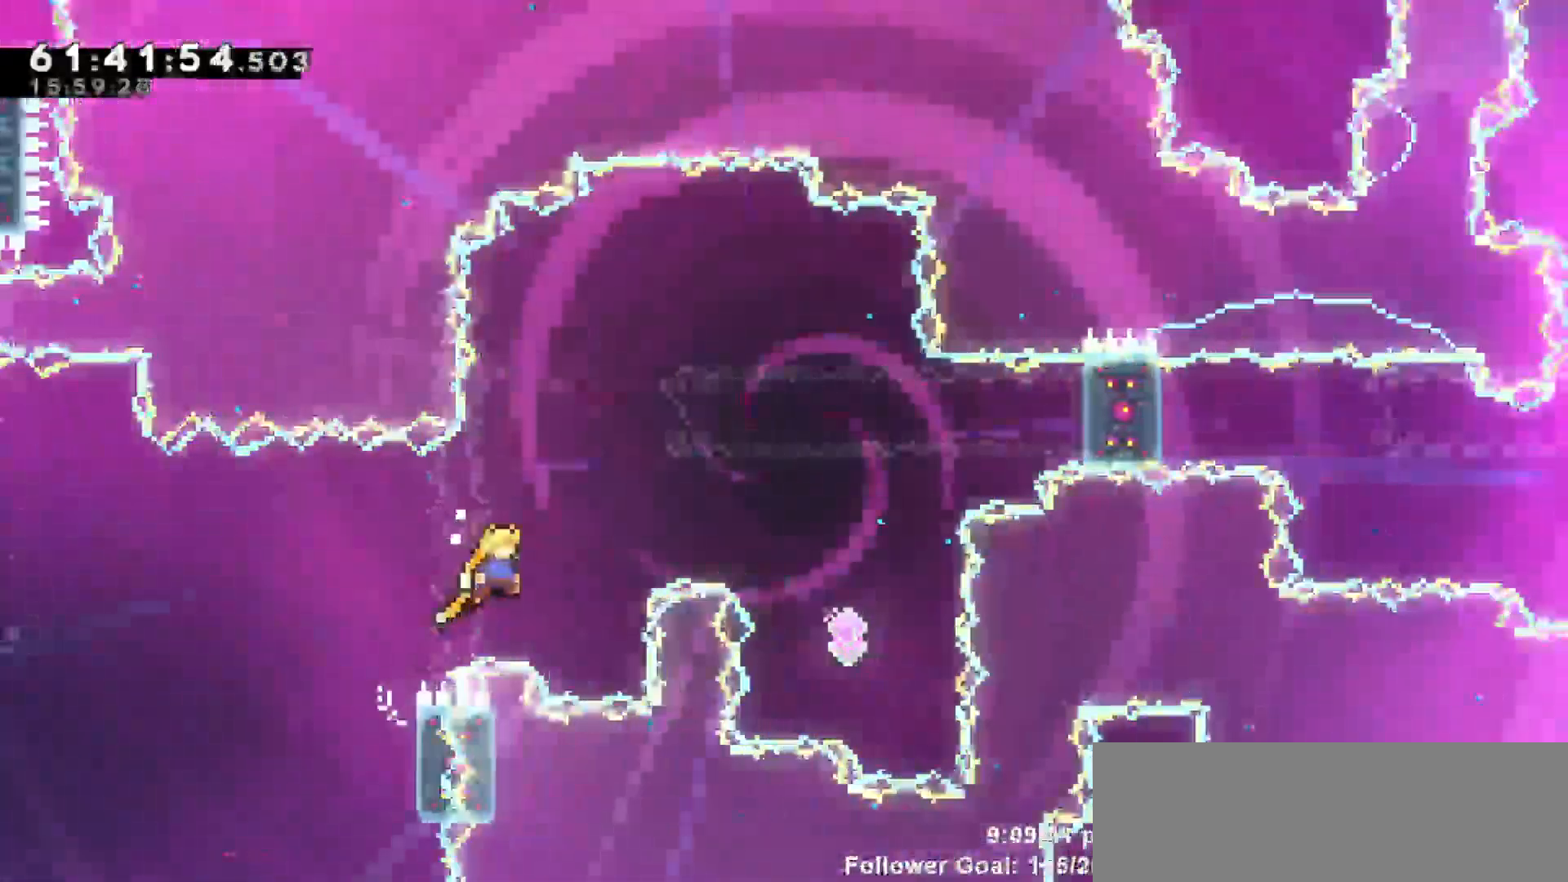
{"keys": ["right"], "events": [[67, "jump", "up"], [100, "dash", "down"], [150, "up", "down"], [250, "dash", "up"], [300, "up", "up"], [333, "right", "up"], [433, "right", "down"]]}
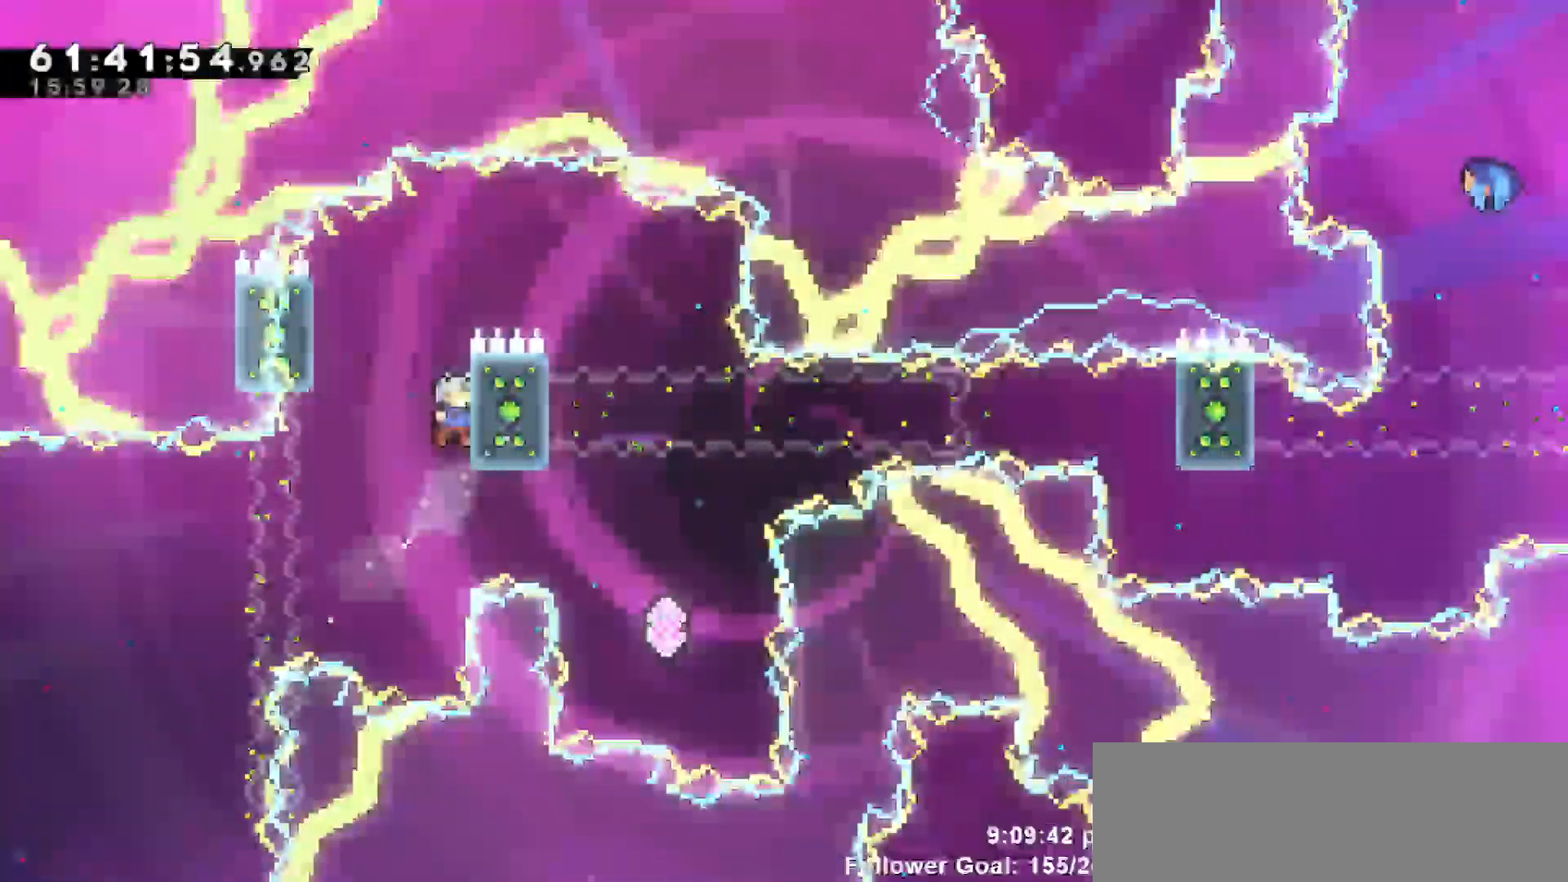
{"keys": ["grab", "right"], "events": [[117, "right", "up"], [217, "right", "down"], [267, "grab", "down"]]}
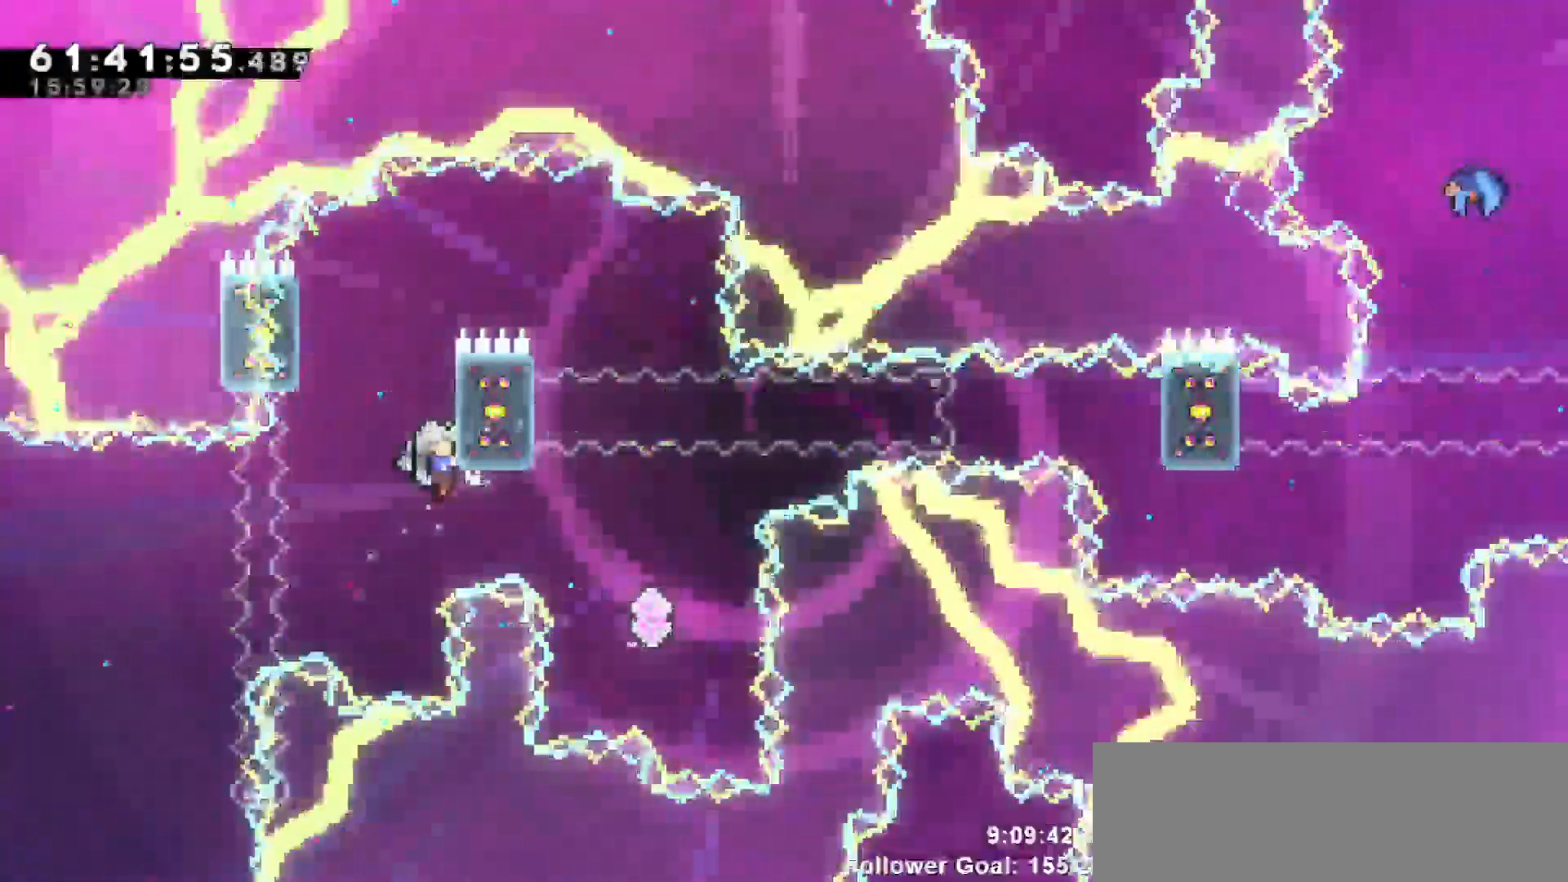
{"keys": ["grab", "right"], "events": []}
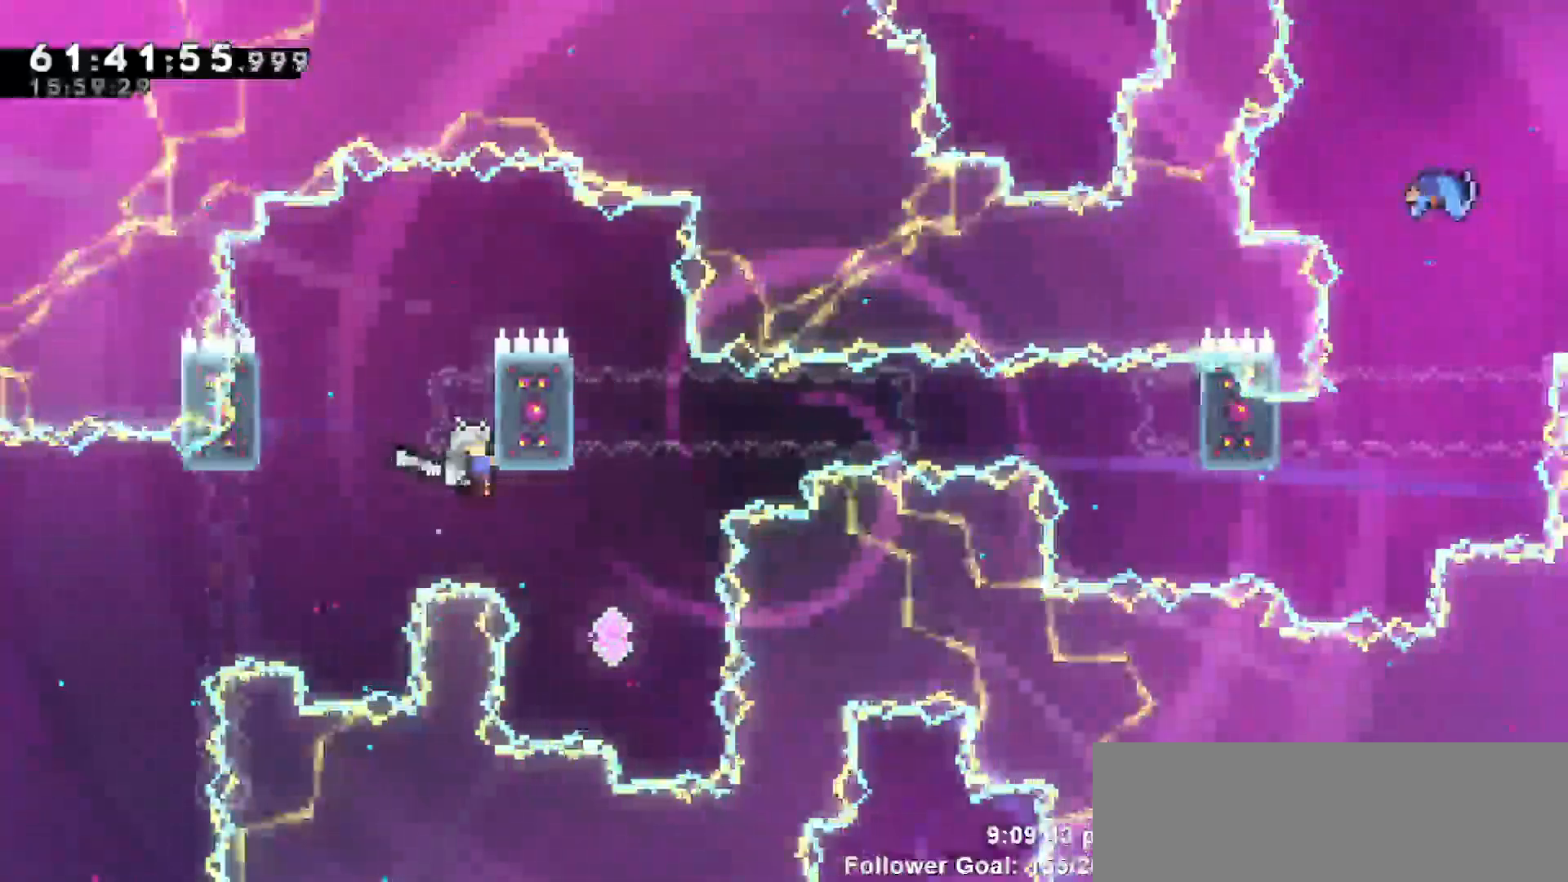
{"keys": [], "events": [[333, "grab", "up"], [433, "right", "up"]]}
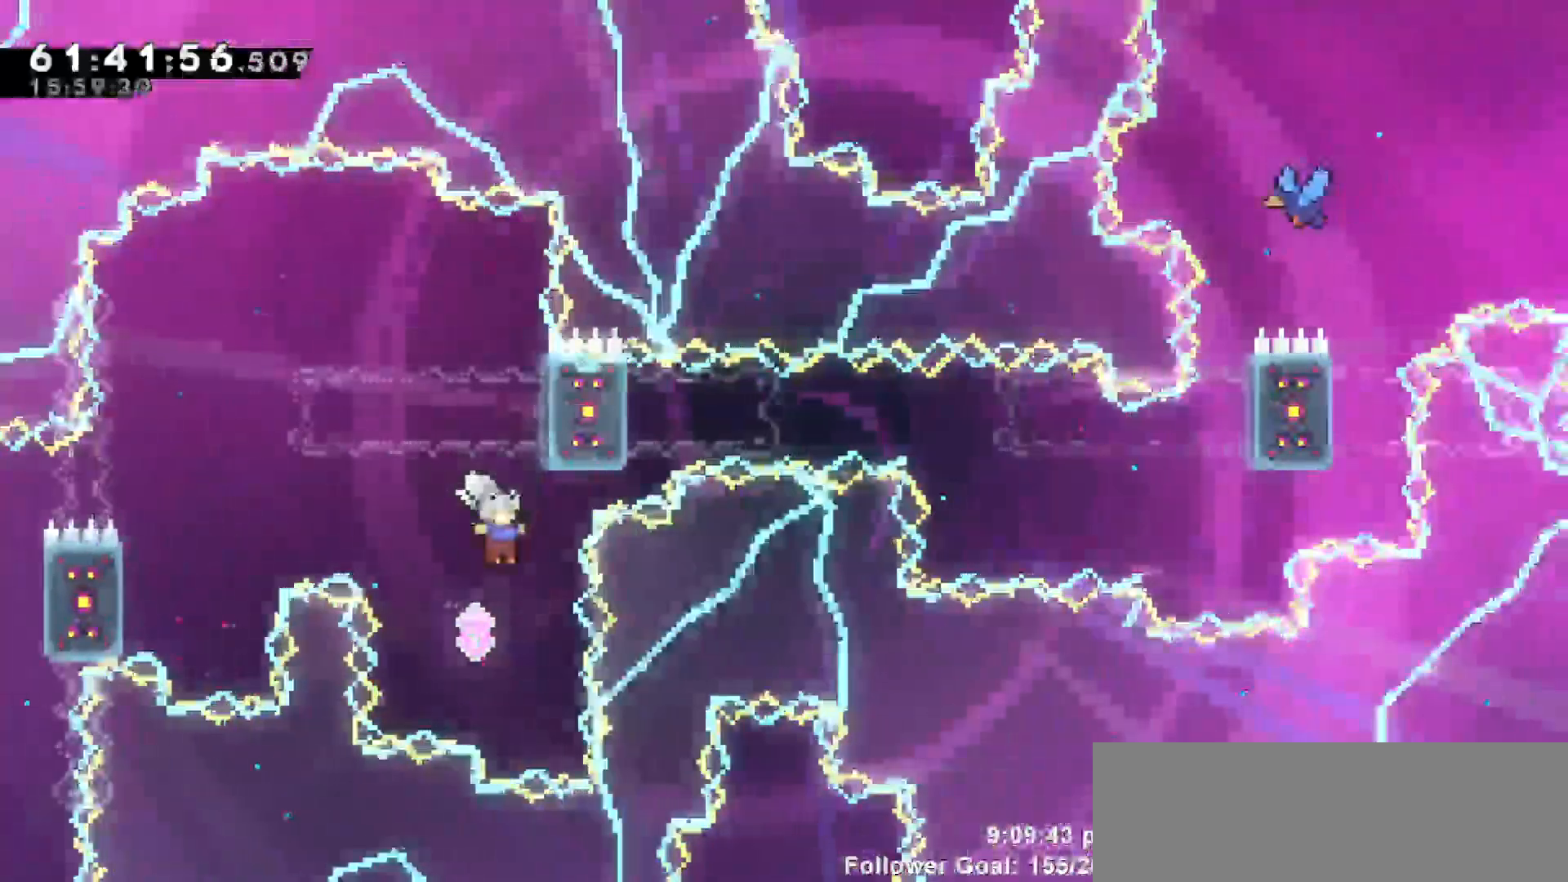
{"keys": ["up"], "events": [[17, "up", "down"], [217, "dash", "down"], [367, "dash", "up"], [450, "up", "up"], [500, "up", "down"]]}
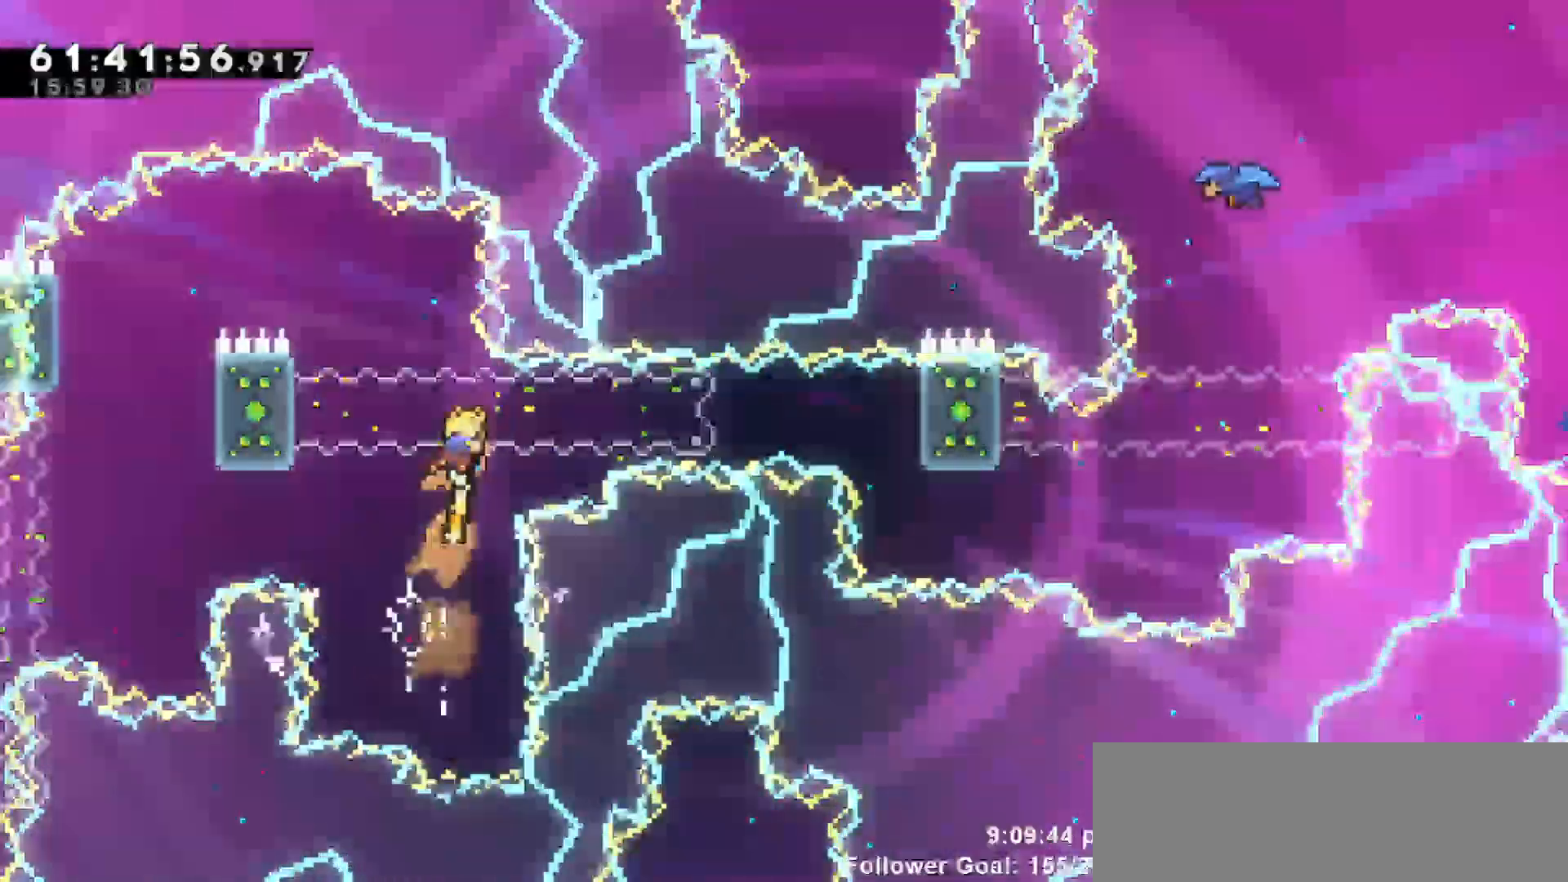
{"keys": ["grab", "left", "up"], "events": [[83, "left", "down"], [133, "grab", "down"], [317, "dash", "down"], [417, "dash", "up"]]}
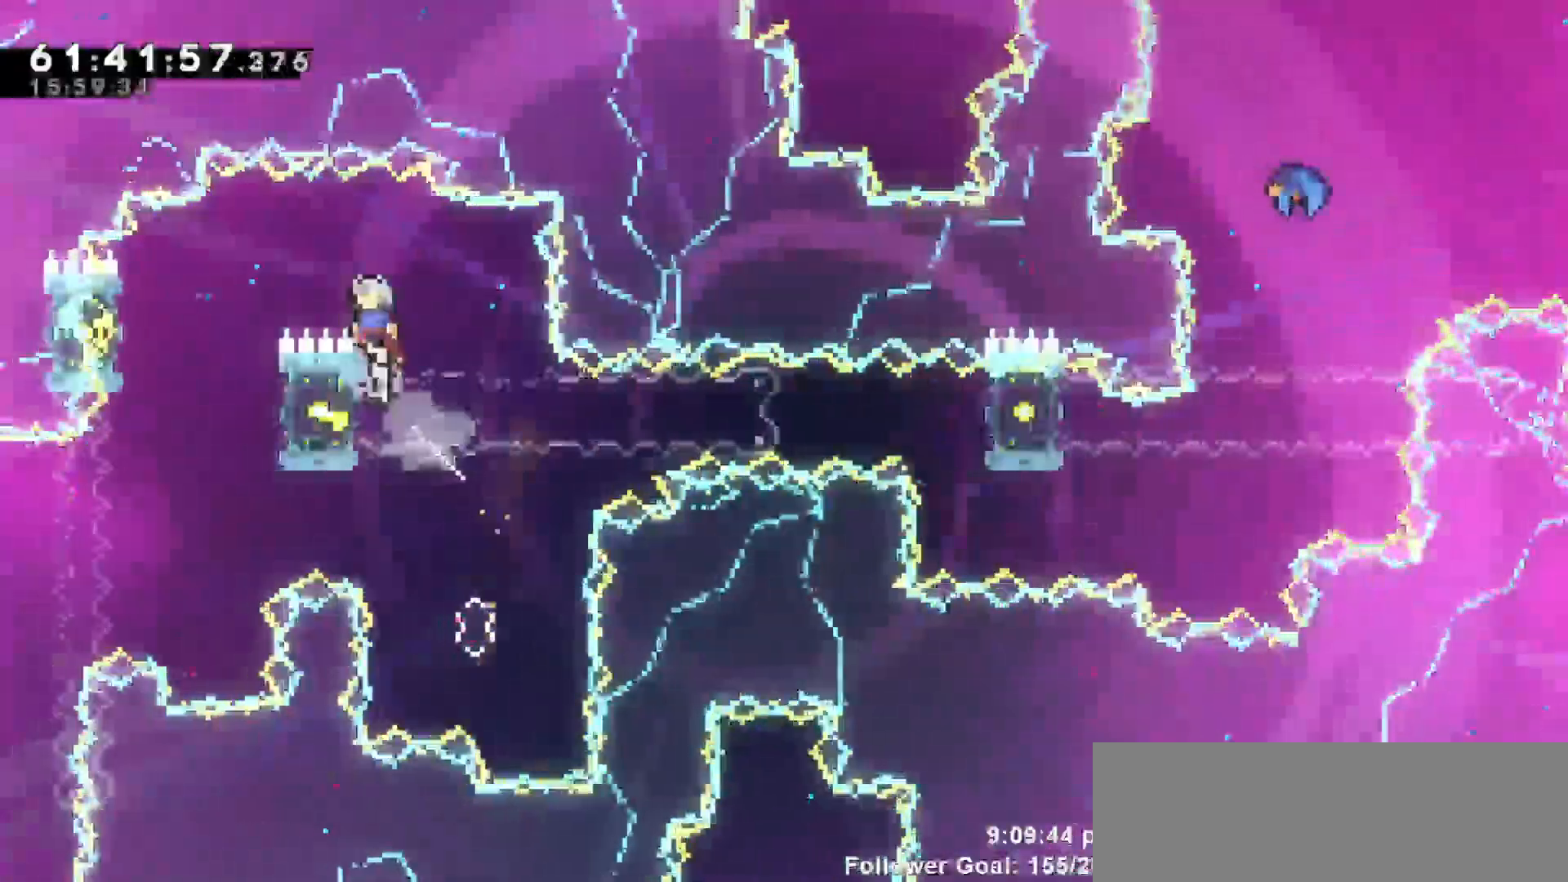
{"keys": ["grab", "right"], "events": [[250, "up", "up"], [333, "left", "up"], [483, "right", "down"]]}
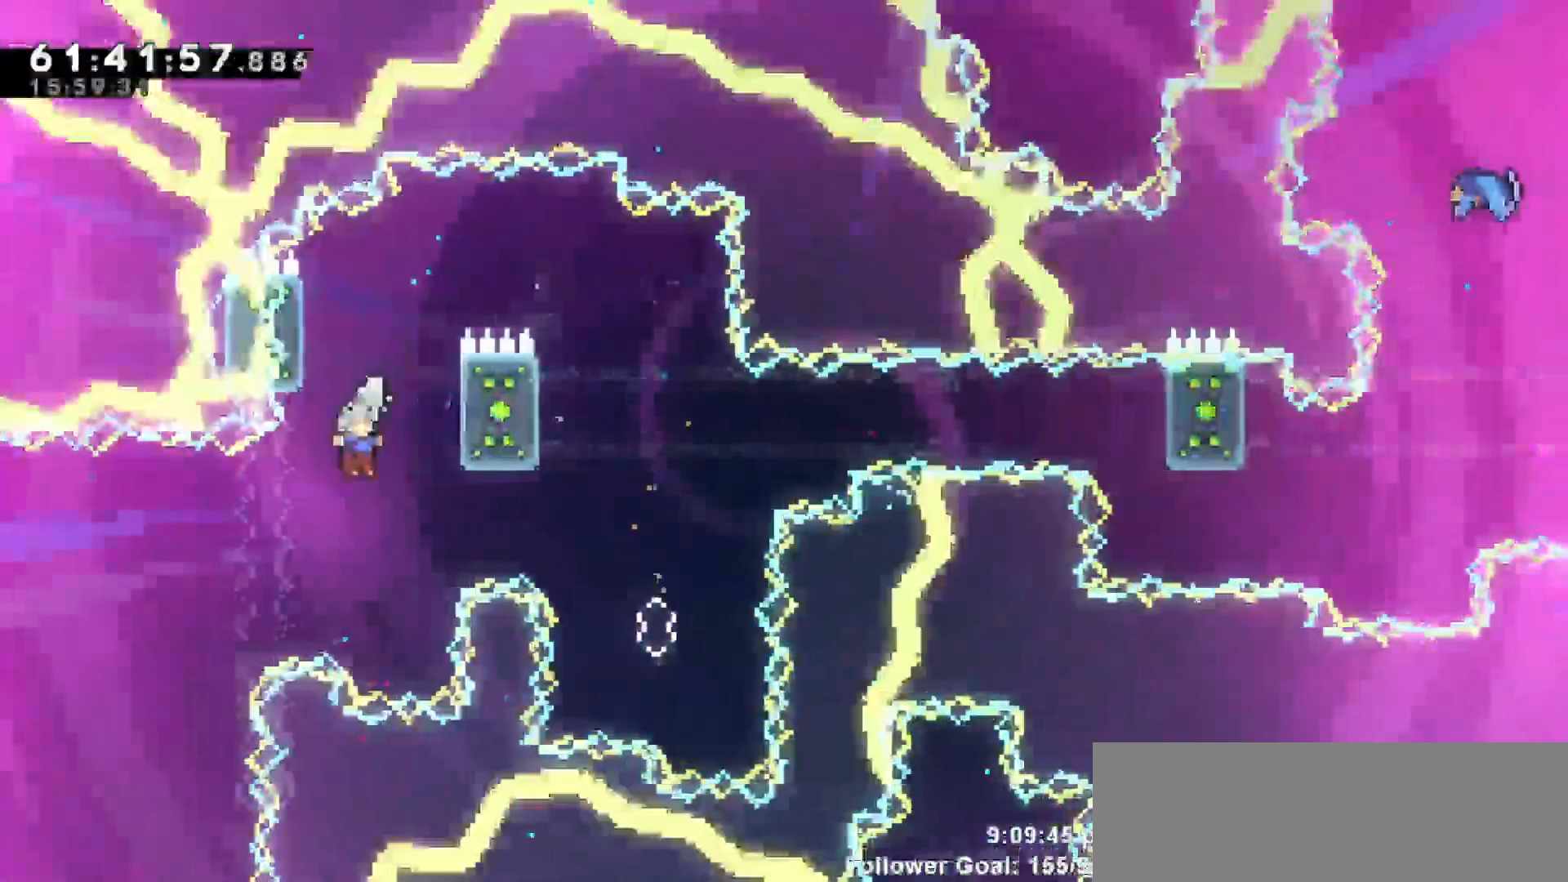
{"keys": ["grab", "right"], "events": [[83, "dash", "down"], [133, "up", "down"], [267, "dash", "up"], [500, "up", "up"]]}